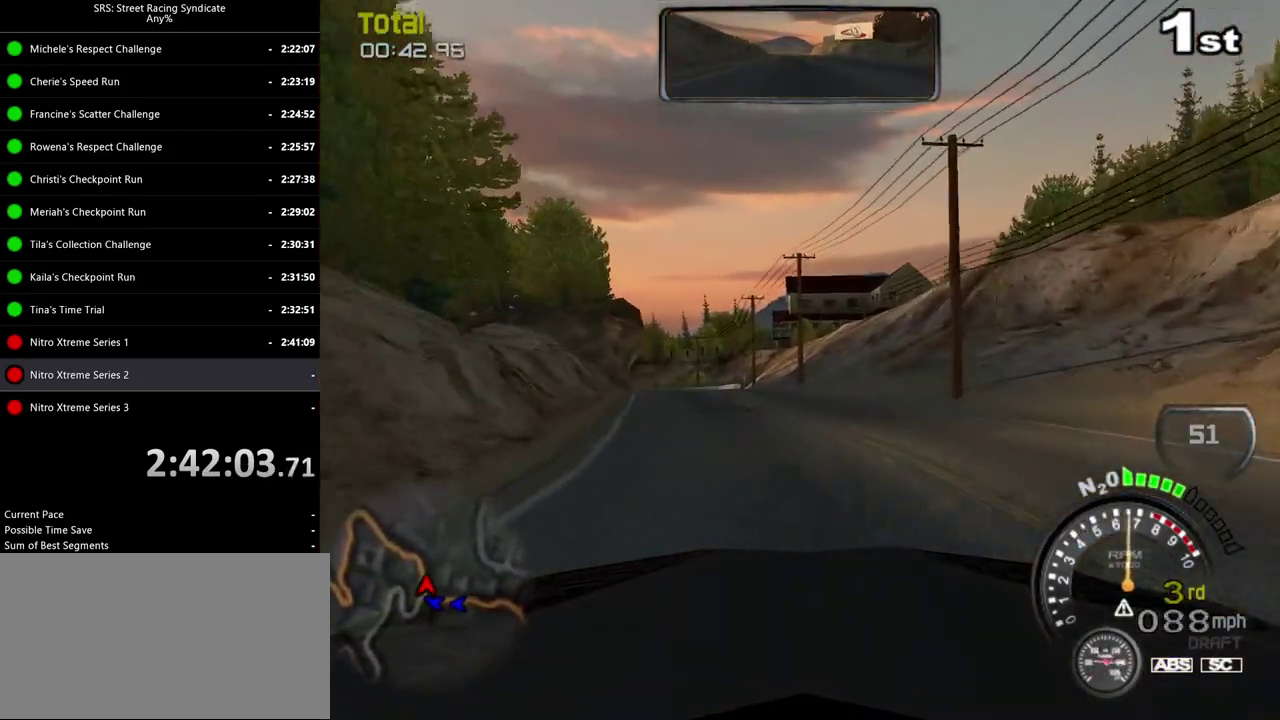
Gameplay with a controller (PlayStation layout); each line is a JSON object with the inputs held at the frame after it. "events" lists button and stick changes between this image and that frame as [ms after this image, input, new state], when the widget could be followed in between. Not read: CROSS L3 R2 R3 keyboard_mouse.
{"buttons": [], "left_stick": "center", "right_stick": "center", "events": [[16, "left_stick", "center"], [133, "left_stick", "left"], [217, "TRIANGLE", "down"], [267, "left_stick", "center"], [333, "TRIANGLE", "up"], [400, "left_stick", "up-left"], [500, "left_stick", "center"]]}
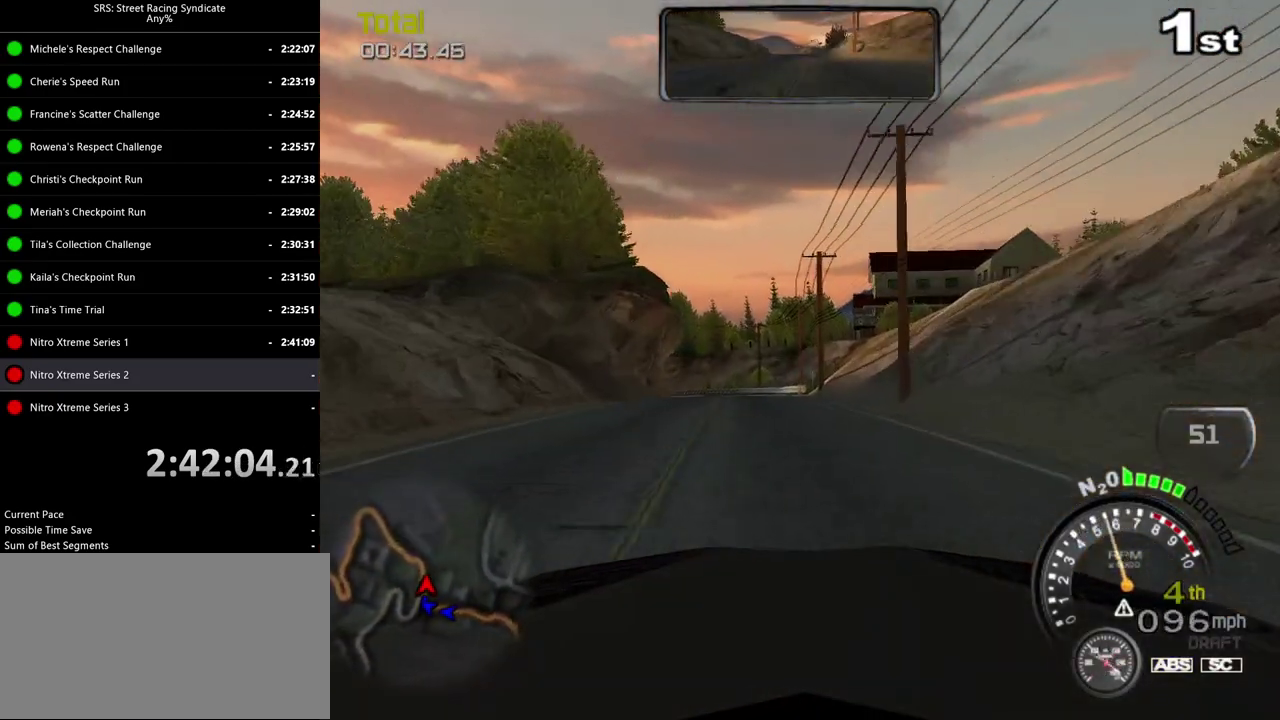
{"buttons": [], "left_stick": "center", "right_stick": "center", "events": [[84, "left_stick", "left"], [200, "left_stick", "center"], [301, "left_stick", "left"], [434, "left_stick", "center"]]}
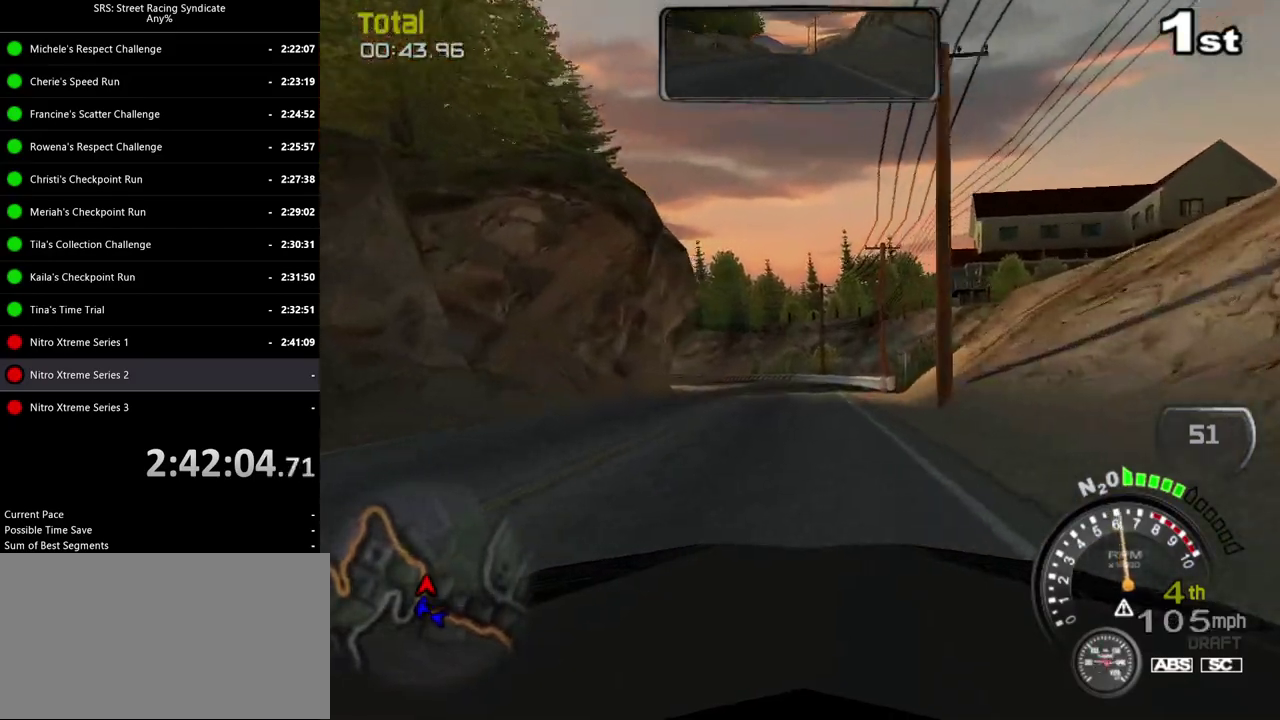
{"buttons": [], "left_stick": "left", "right_stick": "center", "events": [[83, "left_stick", "left"], [217, "left_stick", "center"], [267, "left_stick", "left"]]}
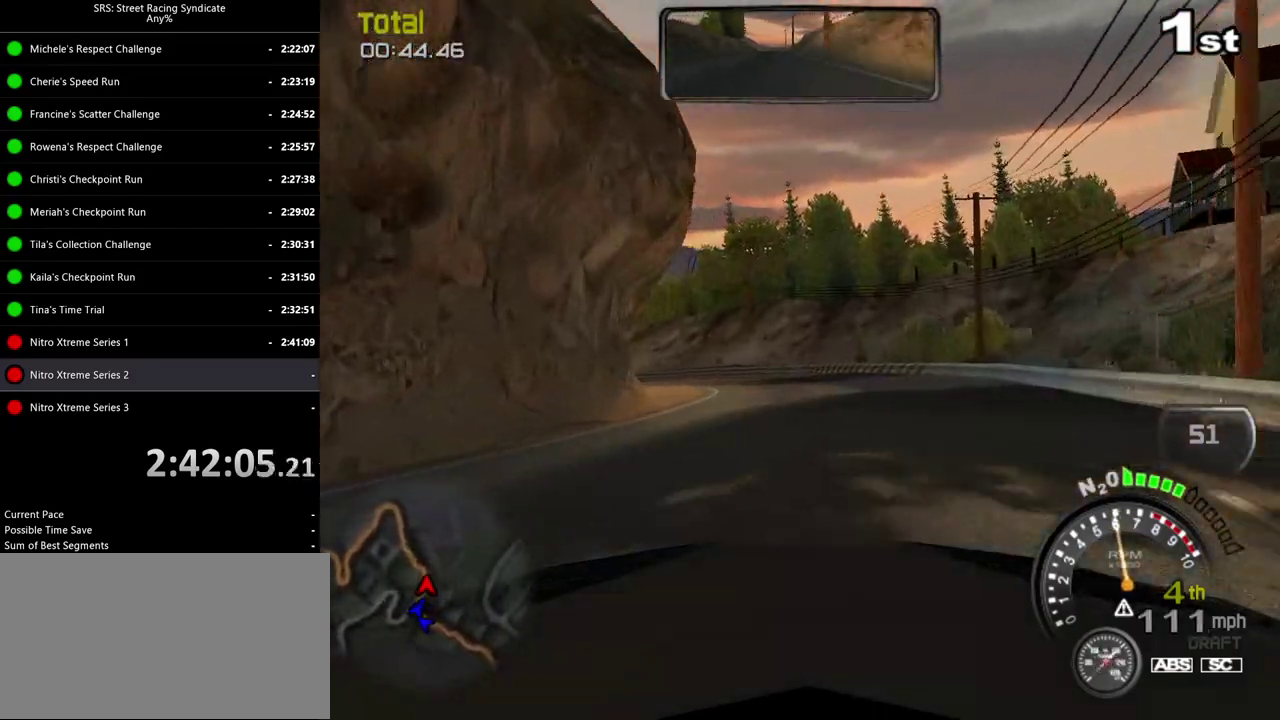
{"buttons": [], "left_stick": "left", "right_stick": "center", "events": []}
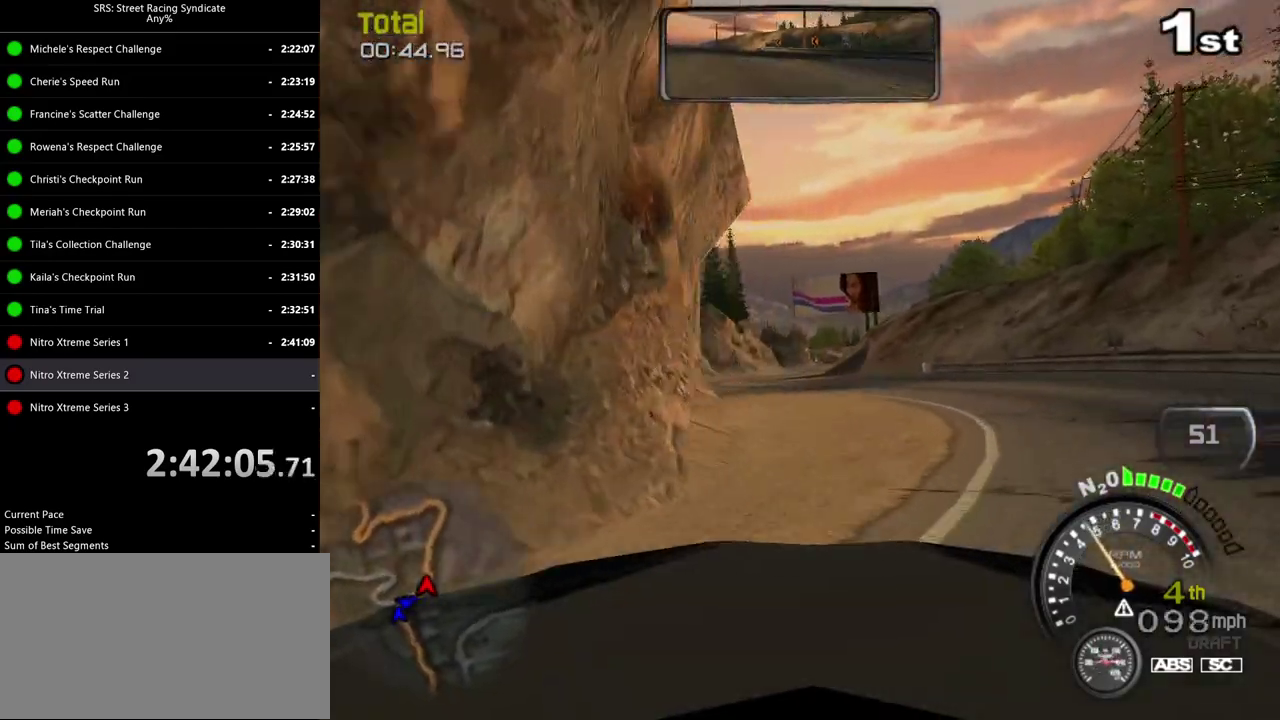
{"buttons": [], "left_stick": "left", "right_stick": "center", "events": []}
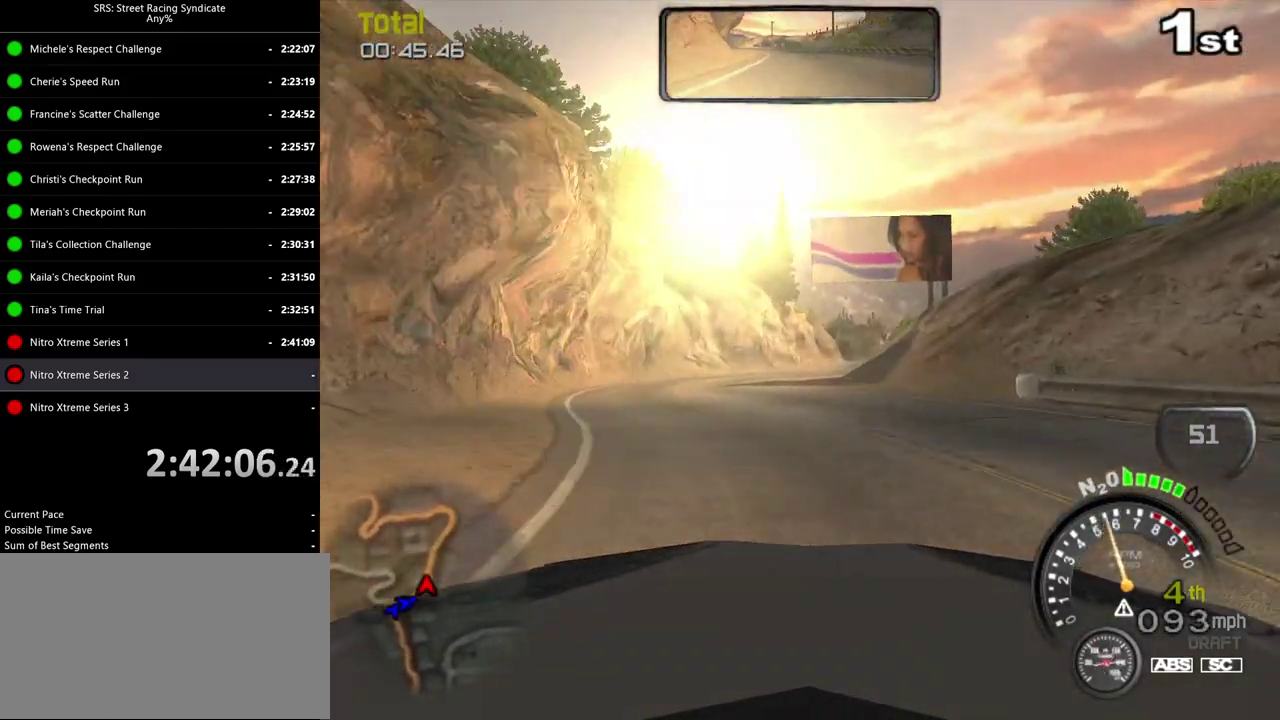
{"buttons": [], "left_stick": "right", "right_stick": "center", "events": [[367, "left_stick", "center"], [467, "left_stick", "right"]]}
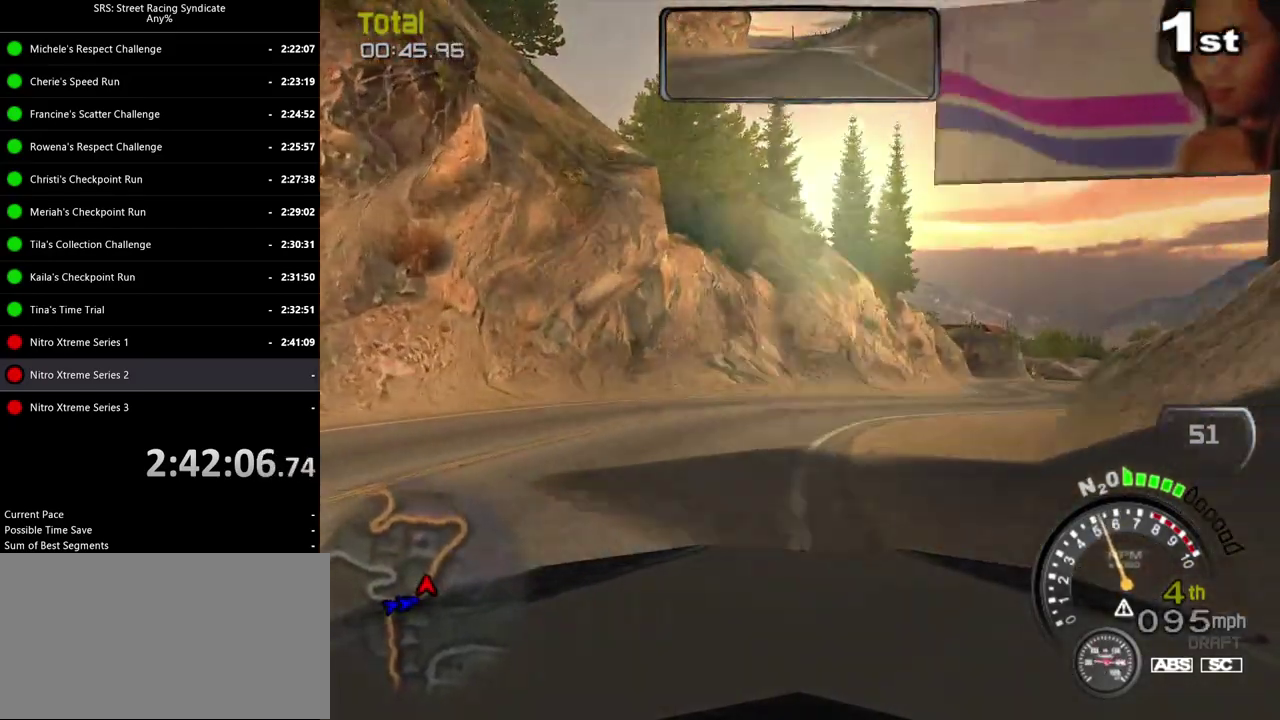
{"buttons": [], "left_stick": "center", "right_stick": "center", "events": [[434, "left_stick", "center"]]}
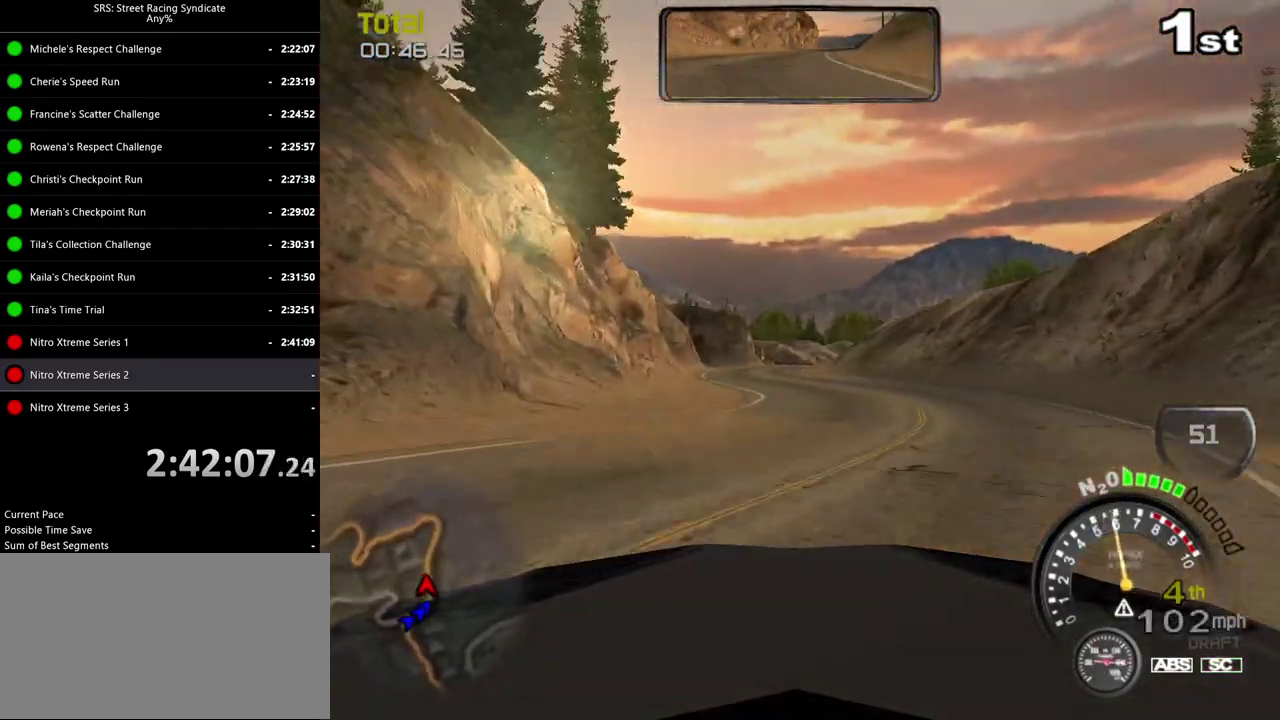
{"buttons": [], "left_stick": "center", "right_stick": "center", "events": [[150, "left_stick", "left"], [267, "left_stick", "center"]]}
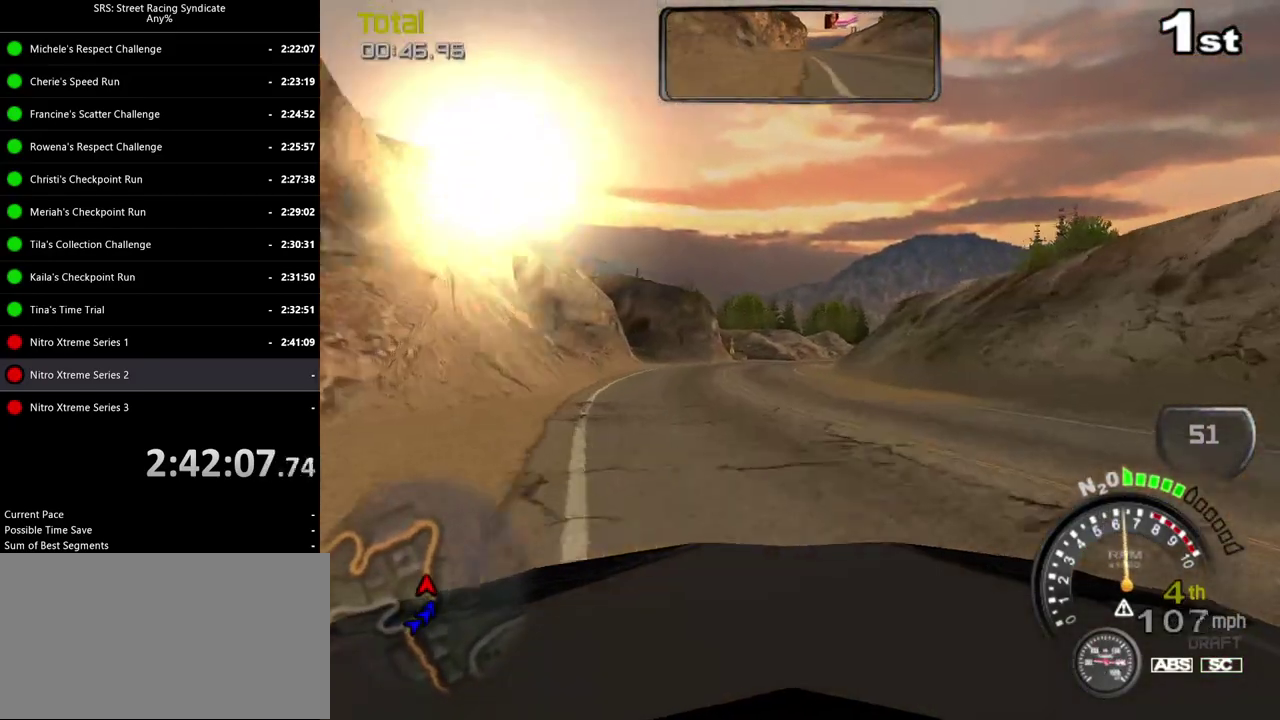
{"buttons": [], "left_stick": "right", "right_stick": "center", "events": [[367, "left_stick", "right"]]}
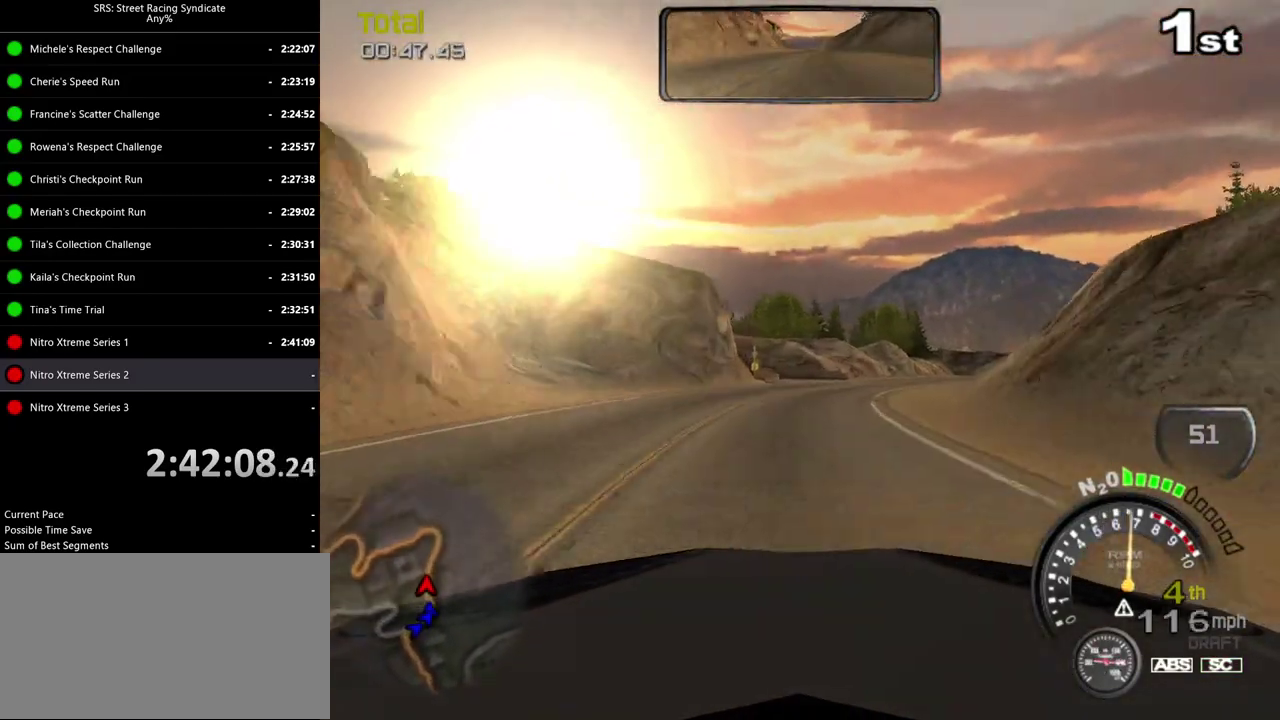
{"buttons": [], "left_stick": "center", "right_stick": "center", "events": [[50, "left_stick", "center"], [150, "left_stick", "right"], [334, "left_stick", "center"]]}
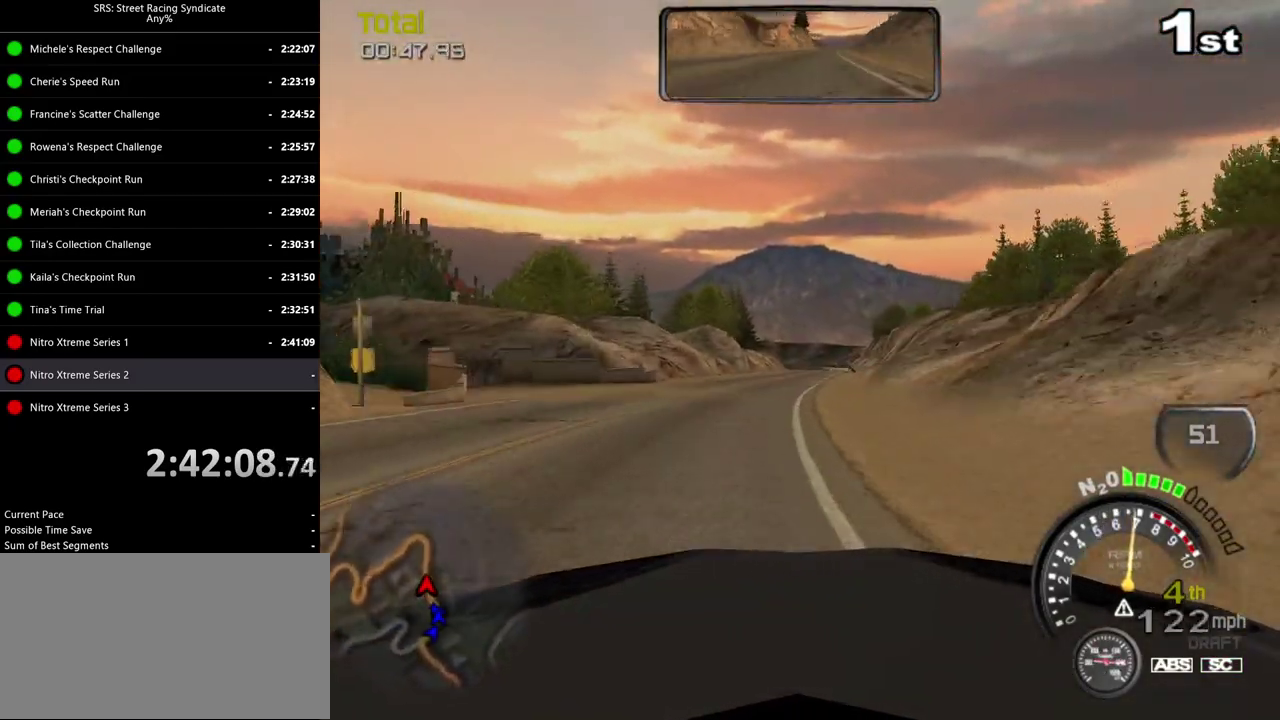
{"buttons": [], "left_stick": "center", "right_stick": "center", "events": [[133, "TRIANGLE", "down"], [267, "TRIANGLE", "up"], [300, "left_stick", "right"], [434, "left_stick", "center"]]}
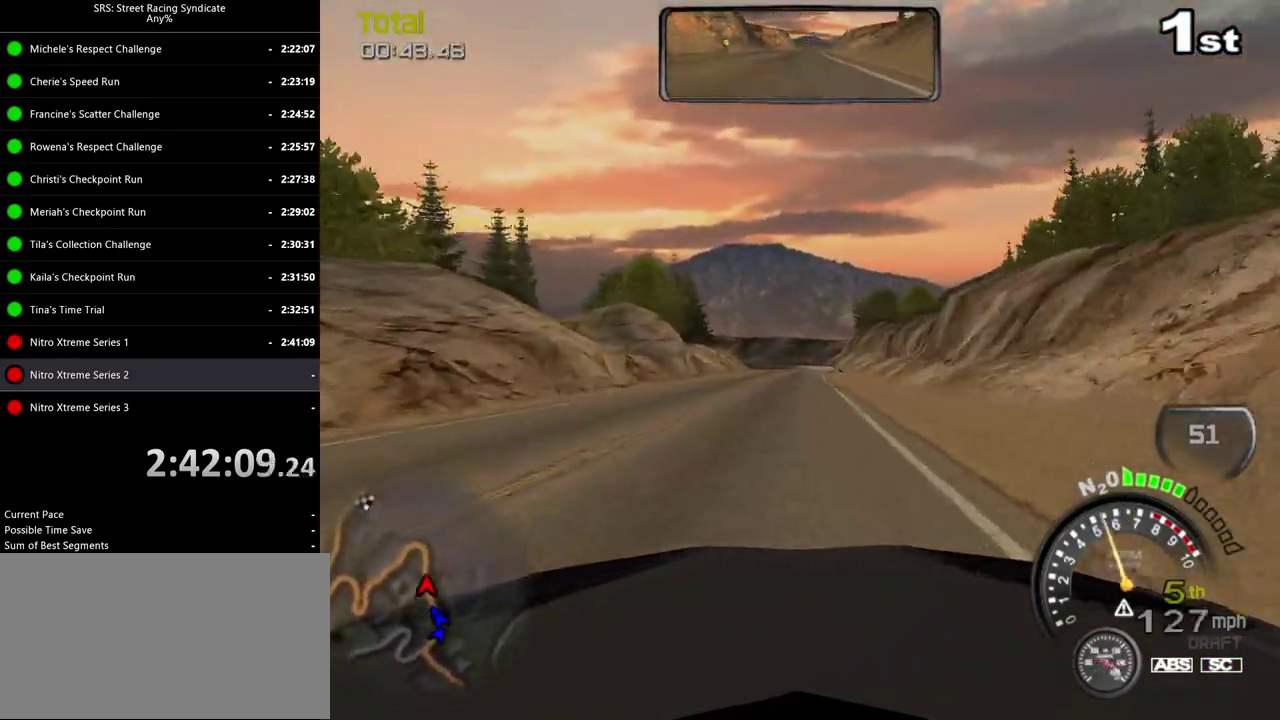
{"buttons": [], "left_stick": "center", "right_stick": "center", "events": []}
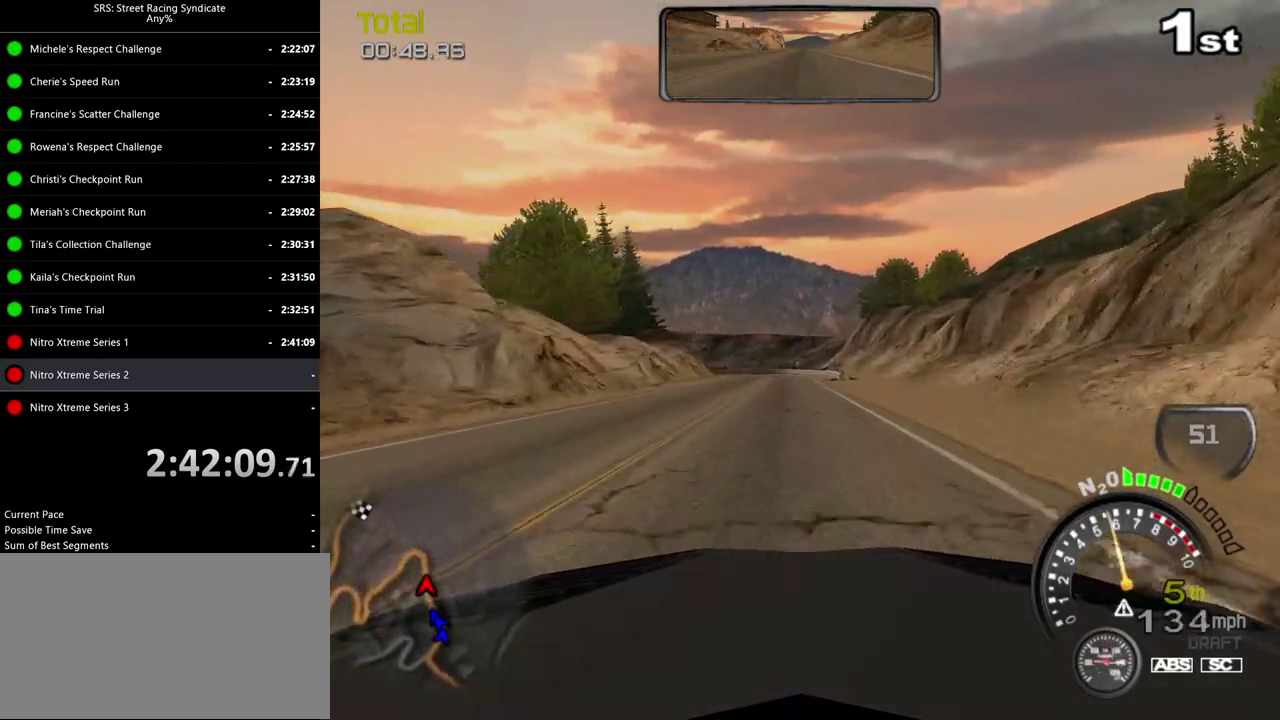
{"buttons": [], "left_stick": "center", "right_stick": "center", "events": [[367, "left_stick", "left"], [434, "left_stick", "center"]]}
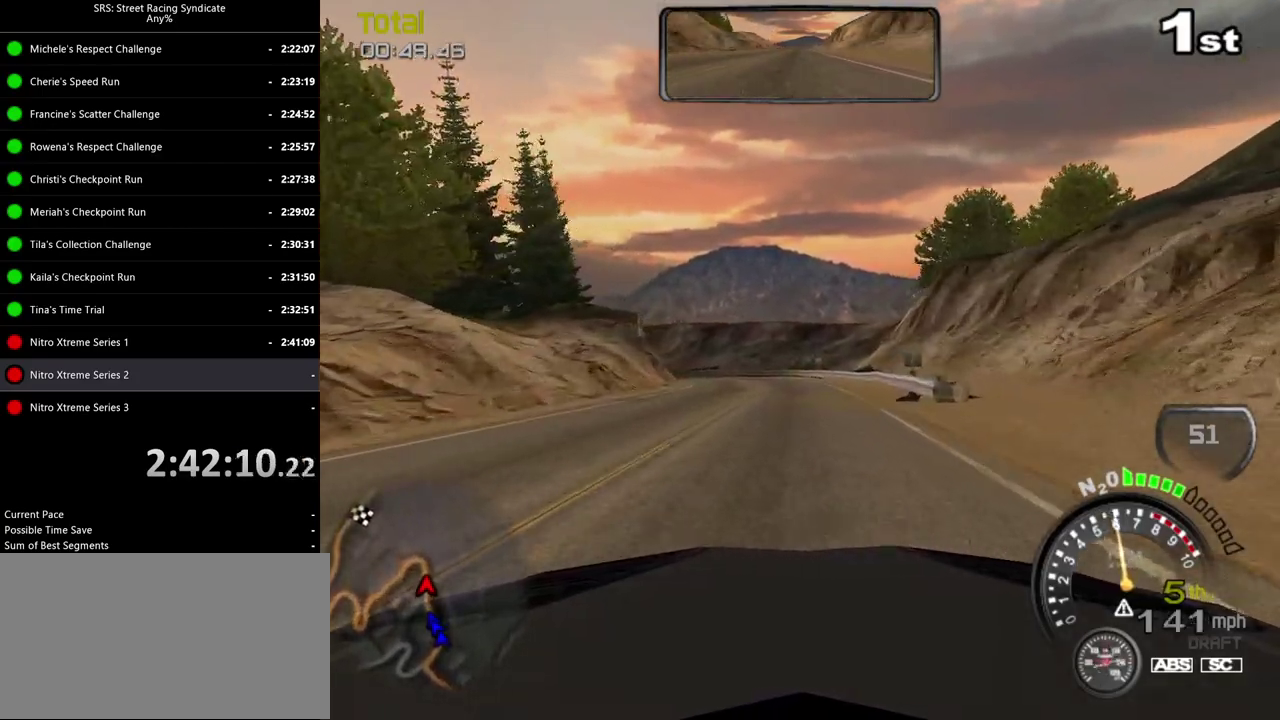
{"buttons": [], "left_stick": "left", "right_stick": "center", "events": [[117, "left_stick", "up-left"], [217, "left_stick", "center"], [351, "left_stick", "left"]]}
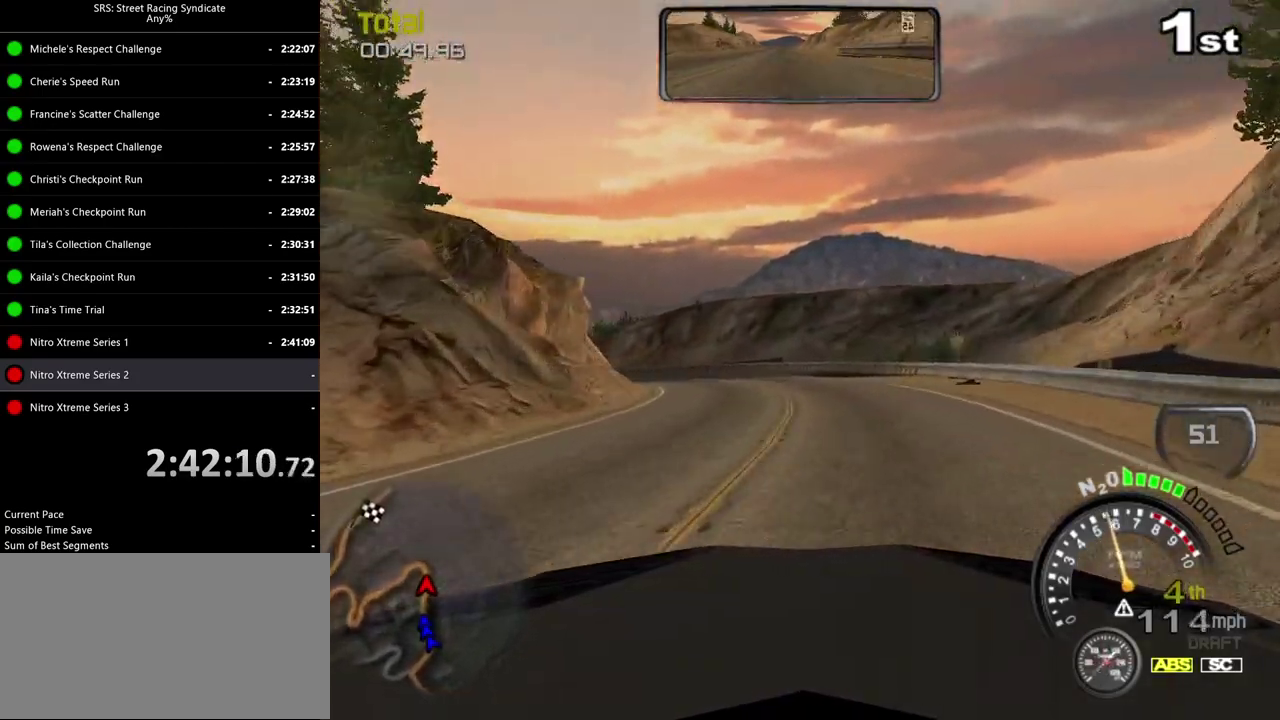
{"buttons": [], "left_stick": "left", "right_stick": "center", "events": []}
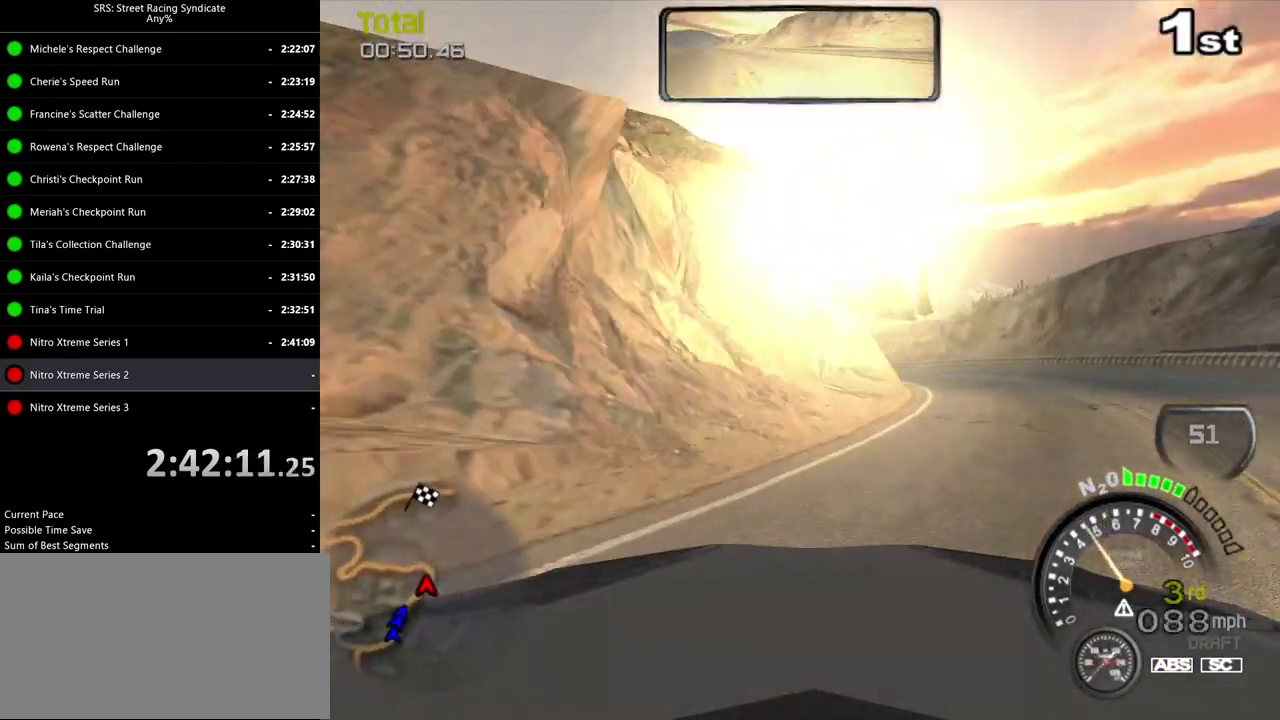
{"buttons": [], "left_stick": "right", "right_stick": "center", "events": [[134, "left_stick", "right"]]}
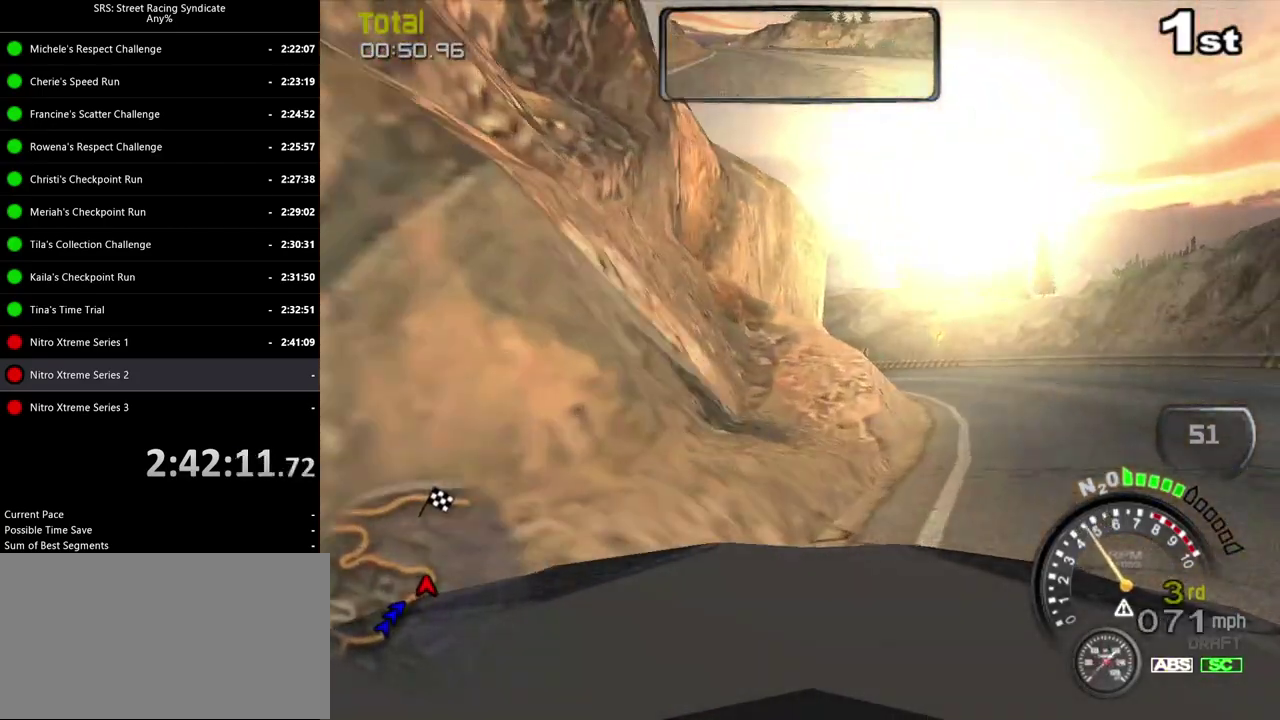
{"buttons": [], "left_stick": "left", "right_stick": "center", "events": [[117, "left_stick", "center"], [200, "left_stick", "left"]]}
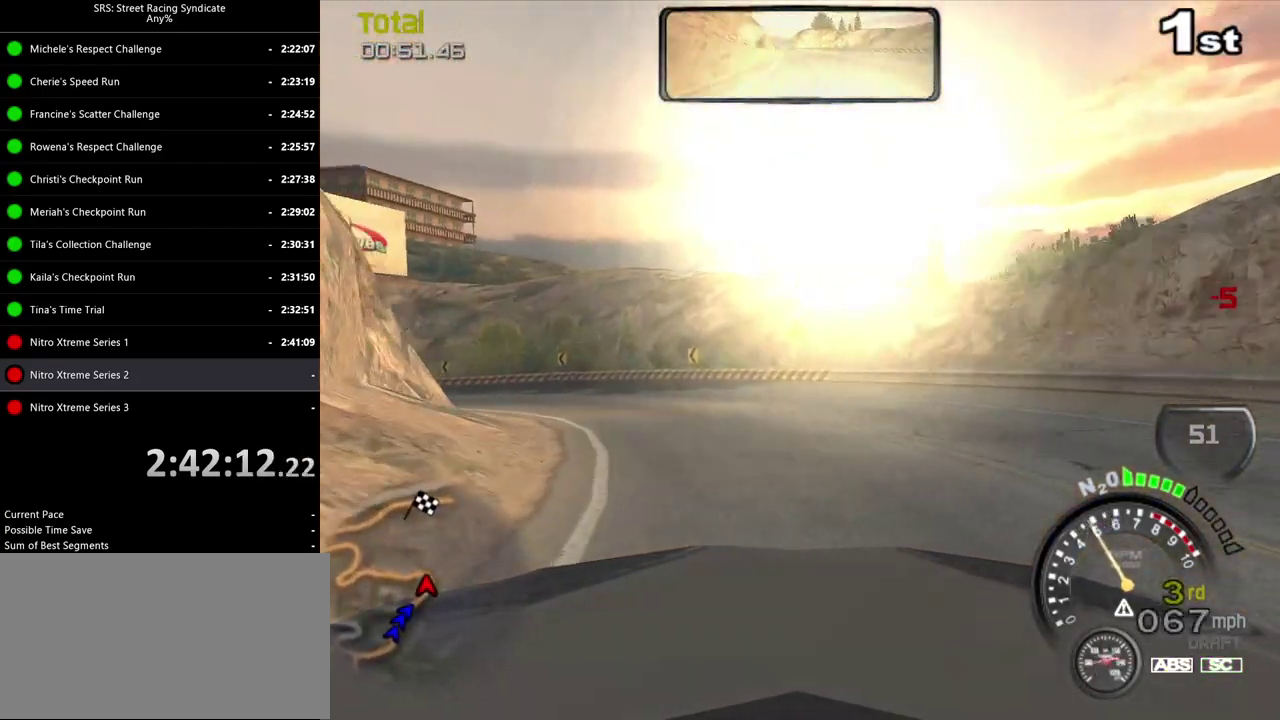
{"buttons": [], "left_stick": "left", "right_stick": "center", "events": [[301, "left_stick", "center"], [384, "left_stick", "left"]]}
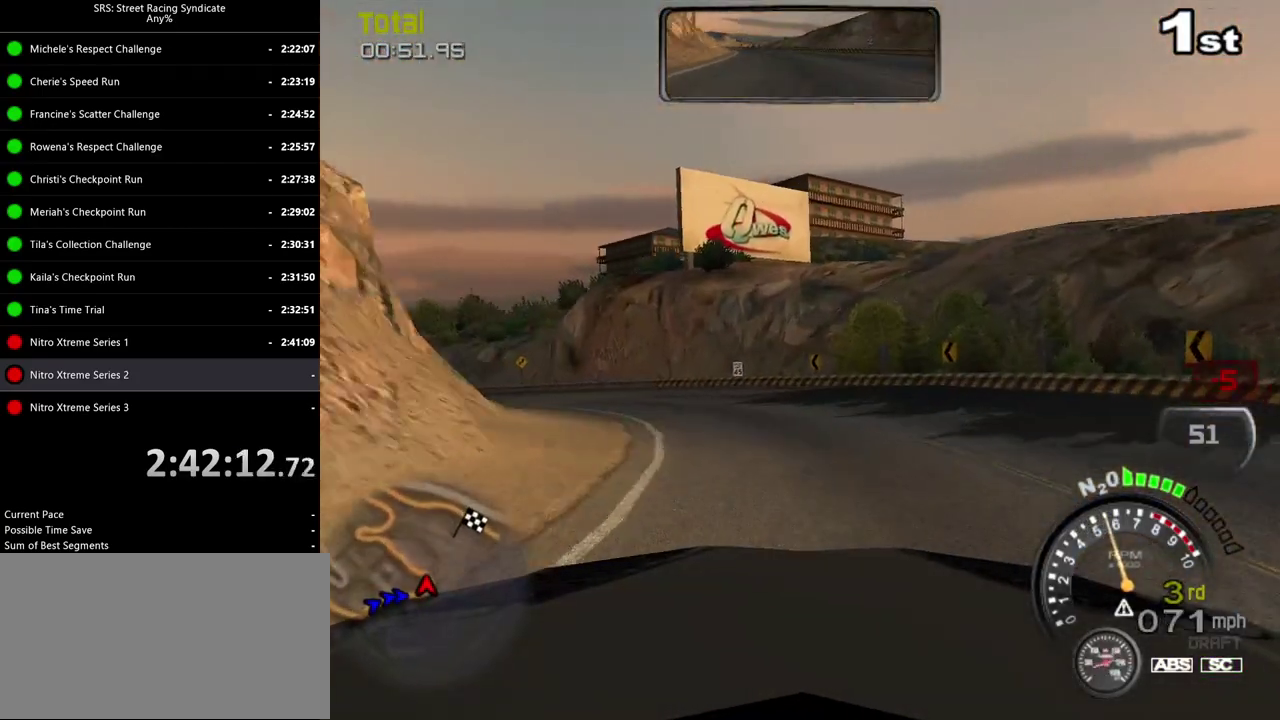
{"buttons": [], "left_stick": "left", "right_stick": "center", "events": []}
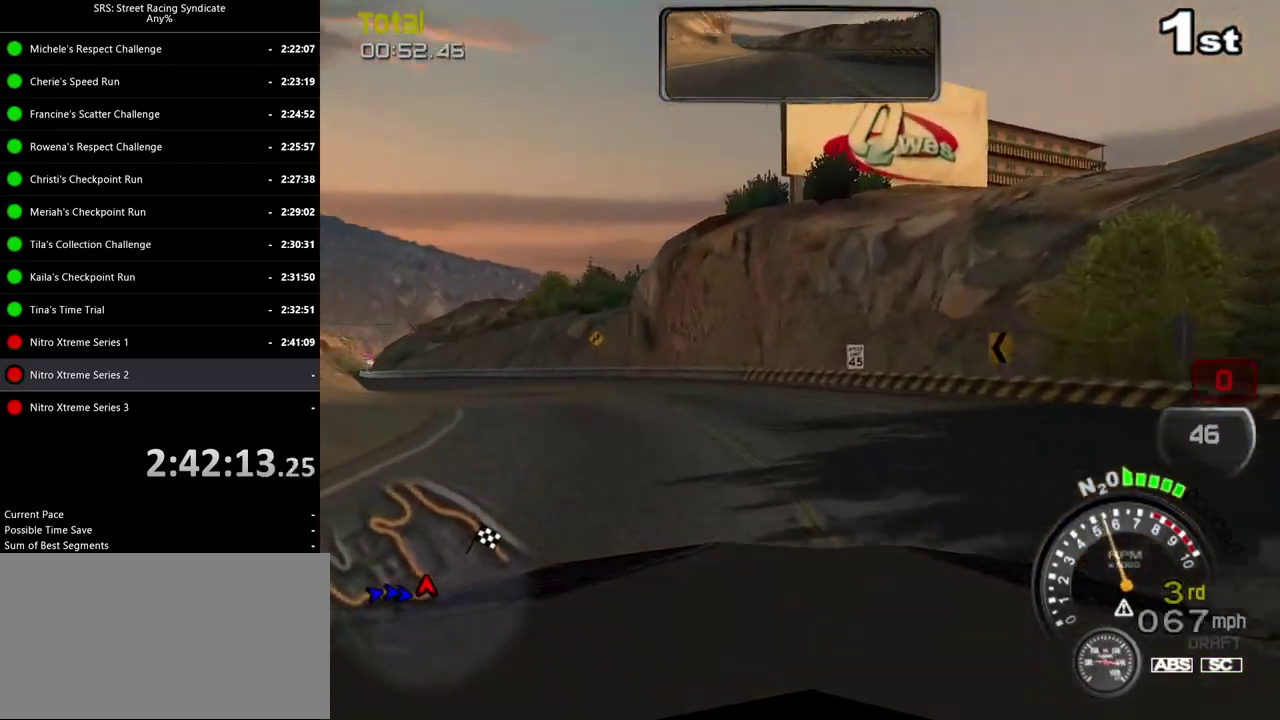
{"buttons": [], "left_stick": "left", "right_stick": "center", "events": [[267, "left_stick", "center"], [317, "left_stick", "left"]]}
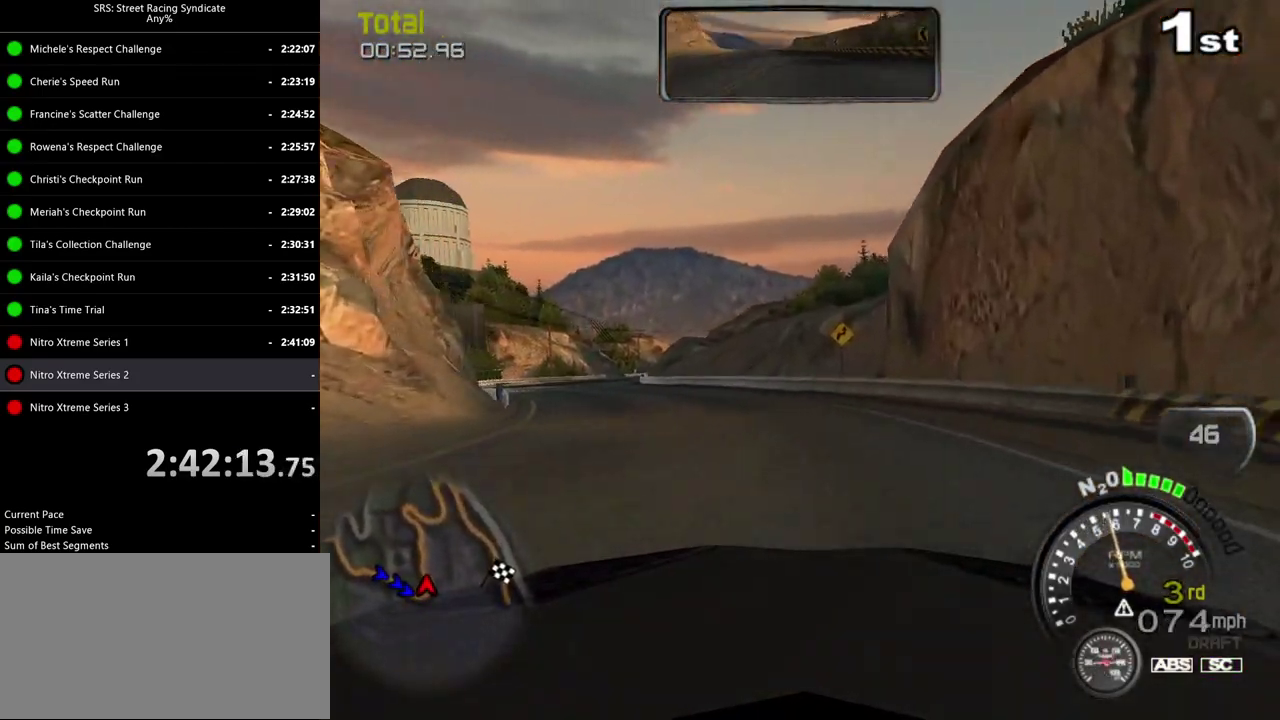
{"buttons": [], "left_stick": "left", "right_stick": "center", "events": []}
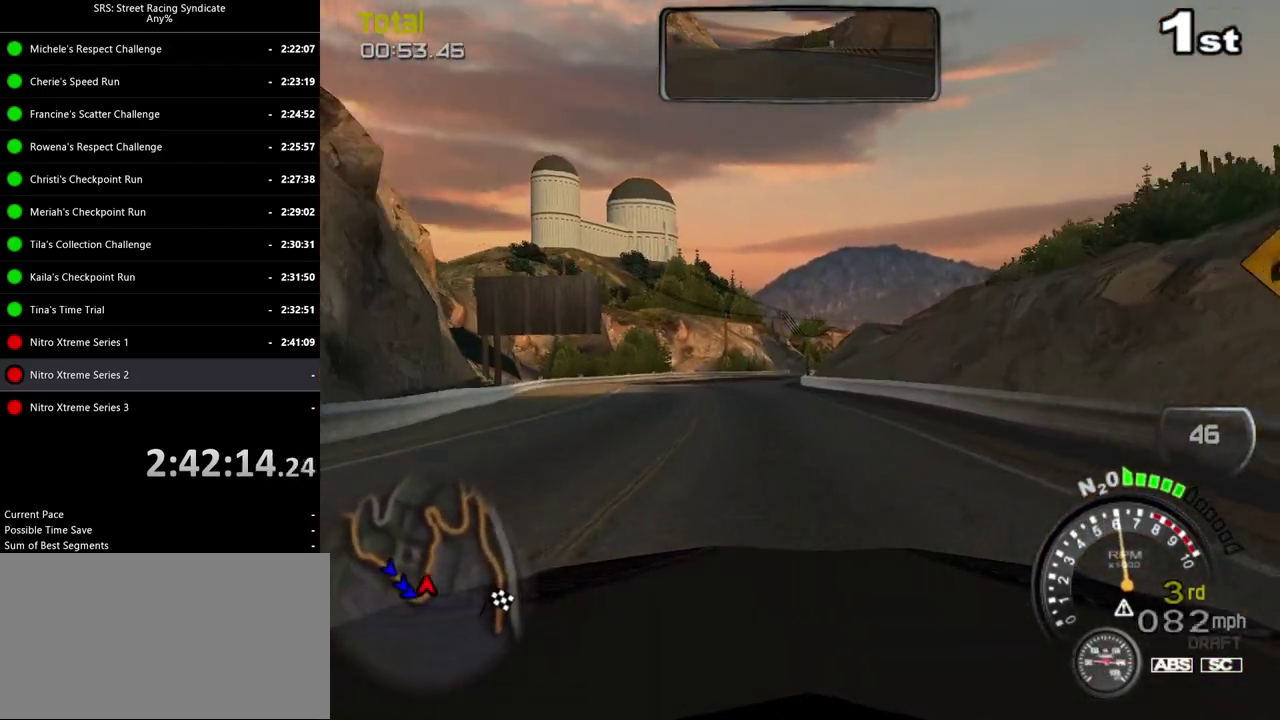
{"buttons": [], "left_stick": "center", "right_stick": "center", "events": [[167, "left_stick", "center"]]}
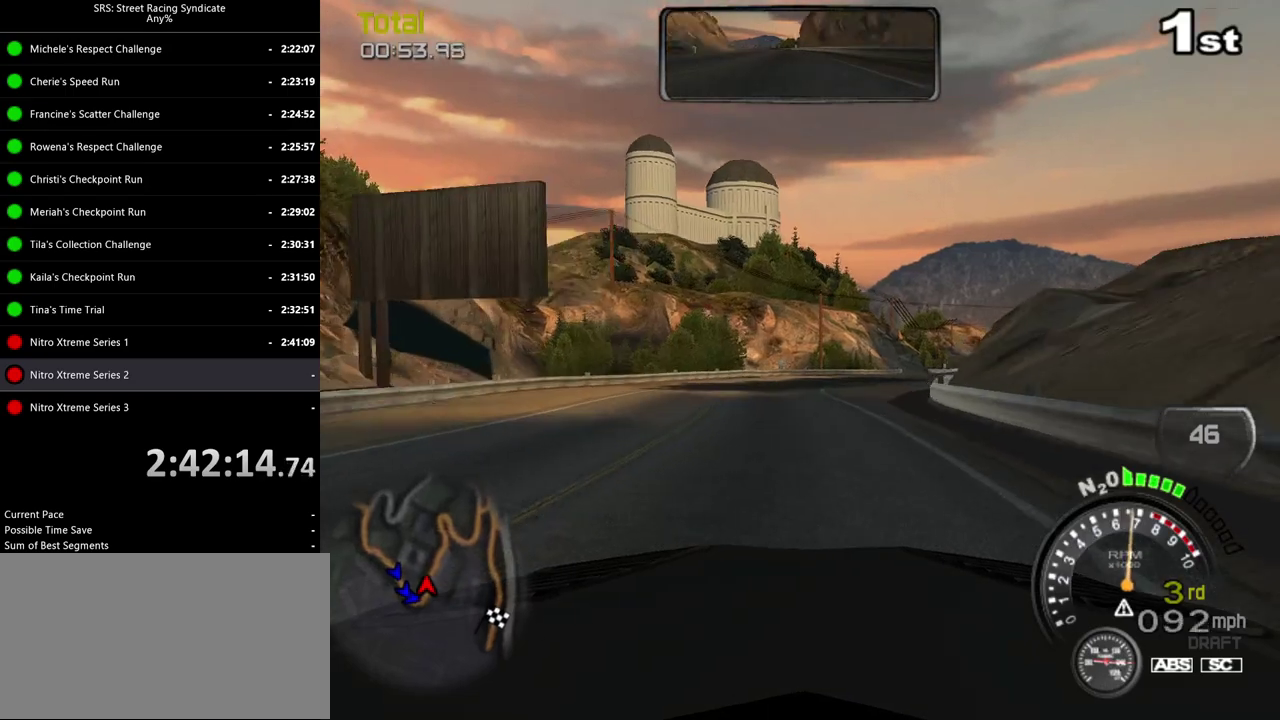
{"buttons": [], "left_stick": "center", "right_stick": "center", "events": [[100, "left_stick", "right"], [117, "TRIANGLE", "down"], [200, "TRIANGLE", "up"], [367, "left_stick", "center"]]}